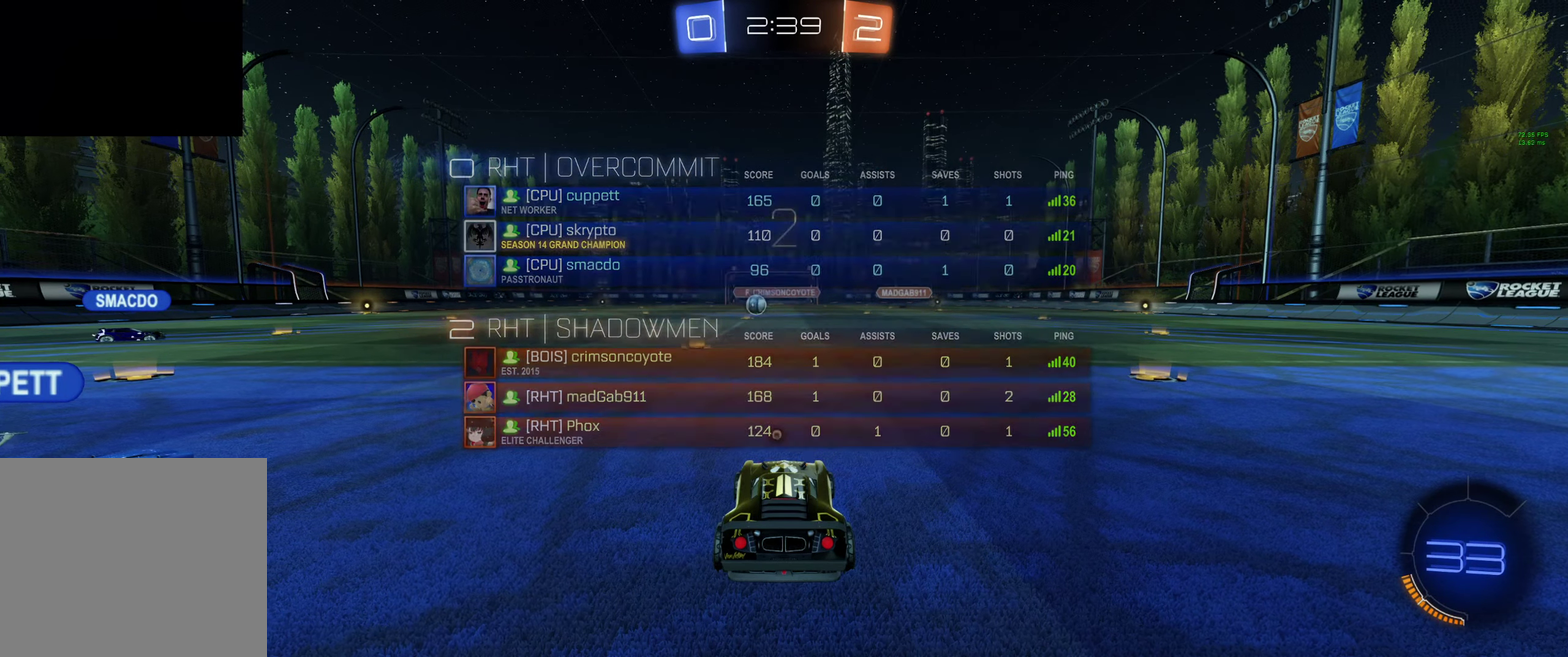
Gameplay with a controller (Xbox layout); each line is a JSON object with the inputs held at the frame after it. "events" lists button and stick changes between this image and that frame as [ms after this image, input, new state], when the widget could be followed in between. Not read: R2.
{"buttons": [], "left_stick": "center", "right_stick": "center"}
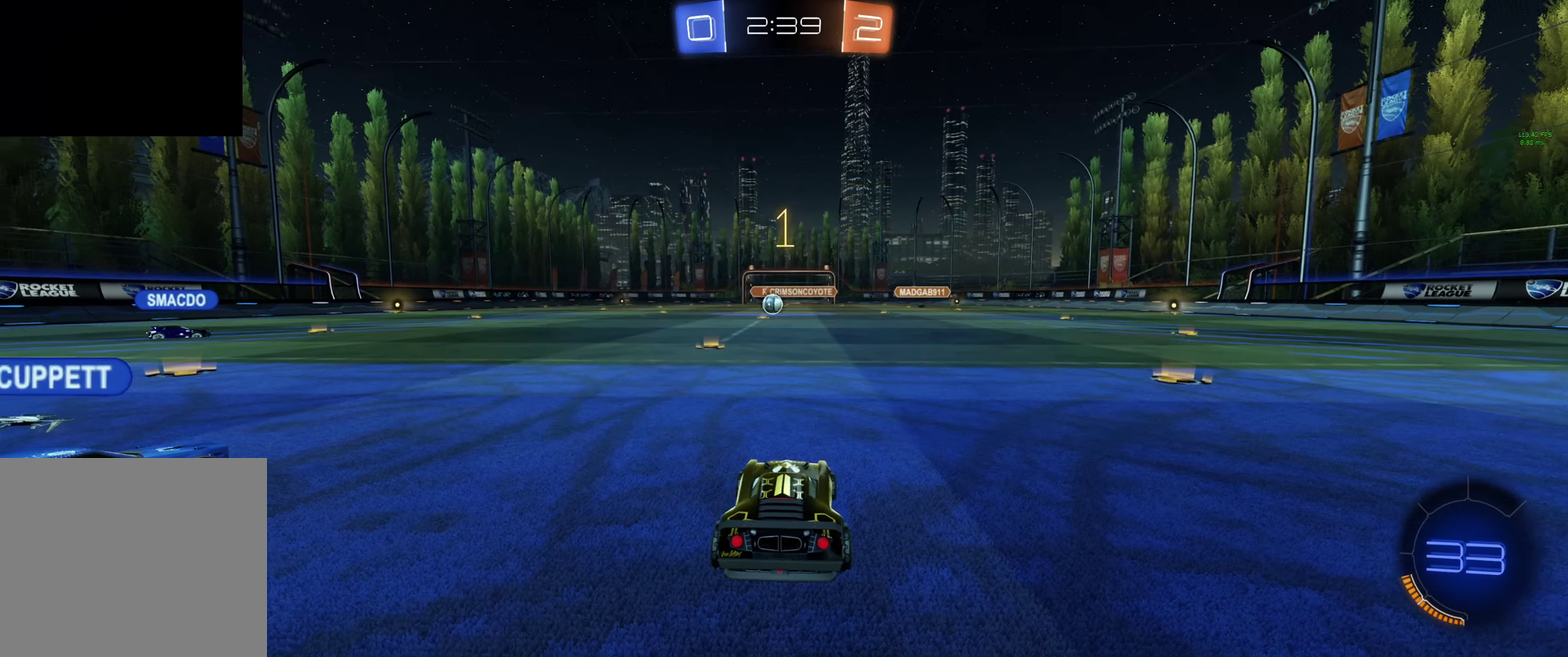
{"buttons": [], "left_stick": "center", "right_stick": "center", "events": [[234, "Y", "down"], [434, "Y", "up"]]}
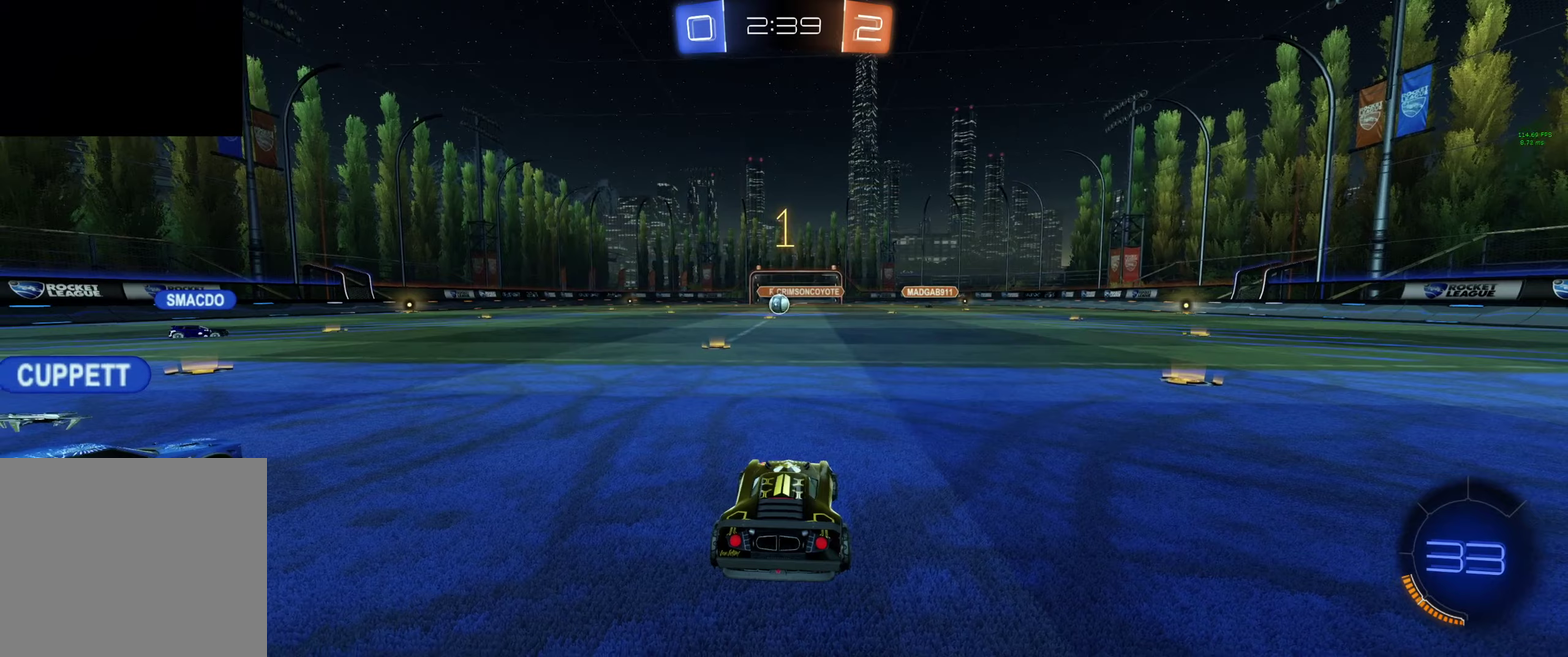
{"buttons": [], "left_stick": "center", "right_stick": "center", "events": [[200, "Y", "down"], [267, "Y", "up"], [267, "left_stick", "up-left"], [367, "left_stick", "center"]]}
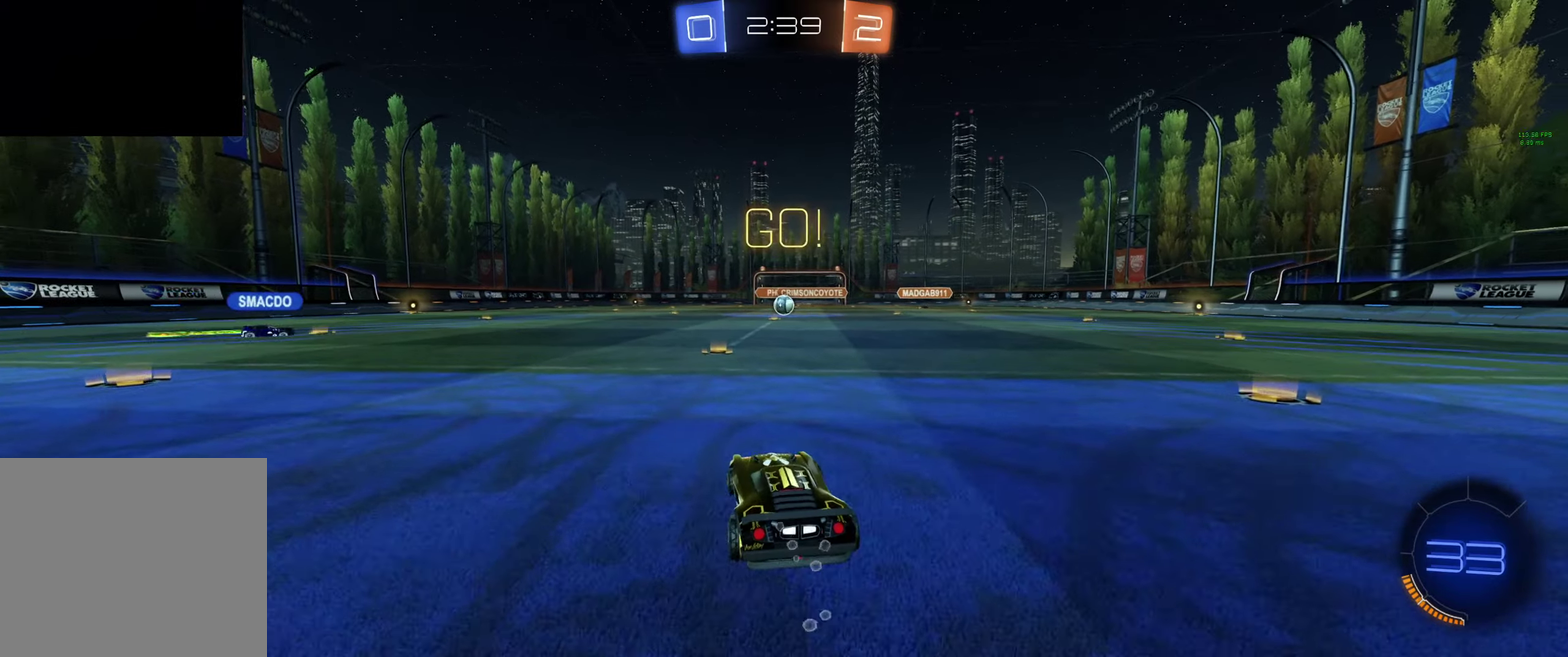
{"buttons": ["Y"], "left_stick": "center", "right_stick": "center", "events": [[100, "left_stick", "up"], [133, "A", "down"], [367, "A", "up"], [400, "left_stick", "center"], [500, "Y", "down"]]}
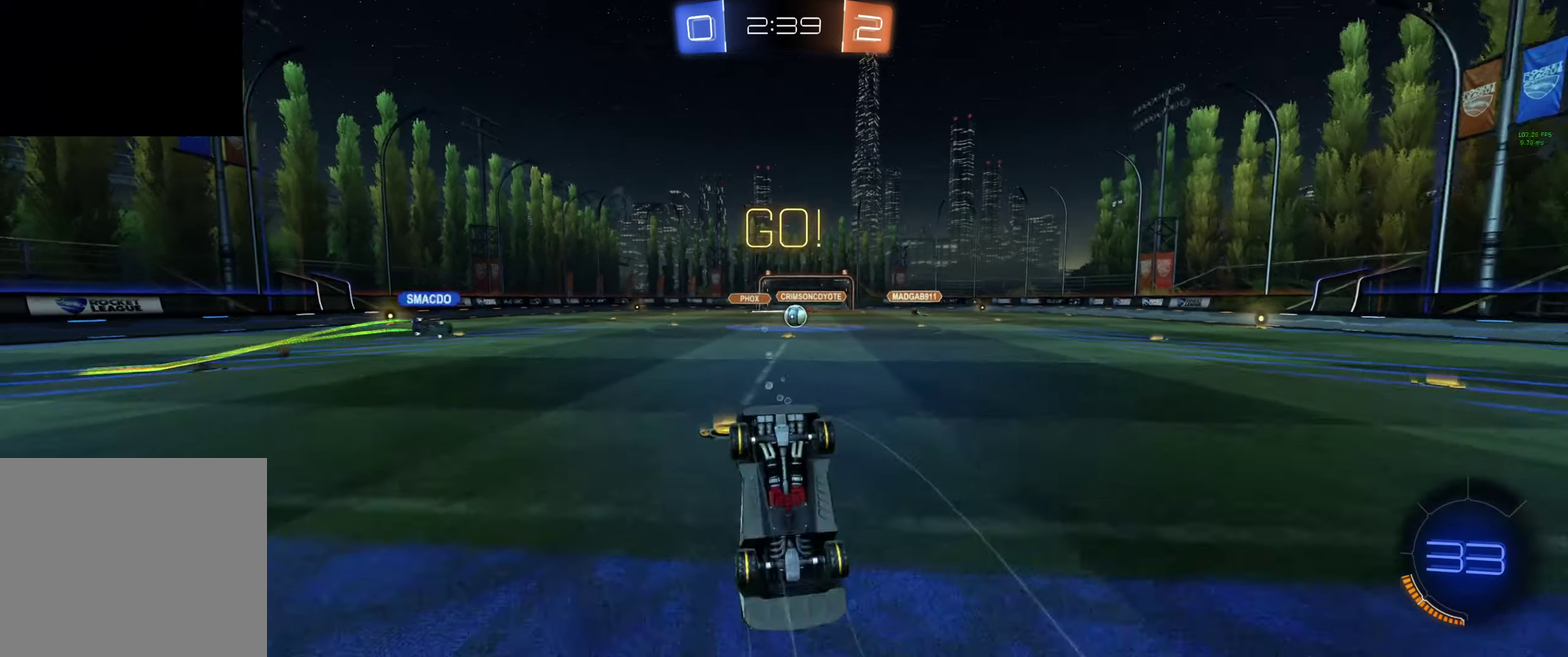
{"buttons": [], "left_stick": "center", "right_stick": "center", "events": [[67, "Y", "up"], [367, "Y", "down"], [467, "Y", "up"]]}
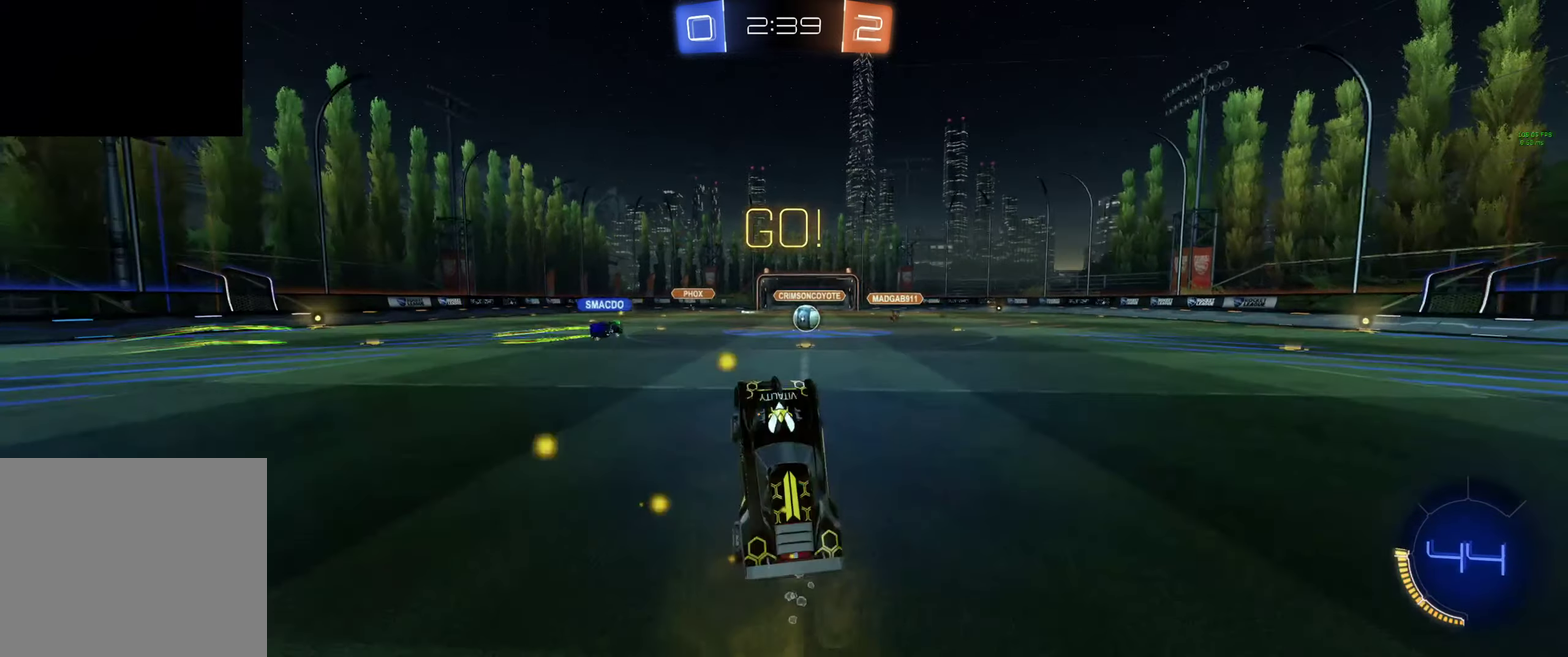
{"buttons": [], "left_stick": "center", "right_stick": "center", "events": [[200, "left_stick", "right"], [467, "left_stick", "center"]]}
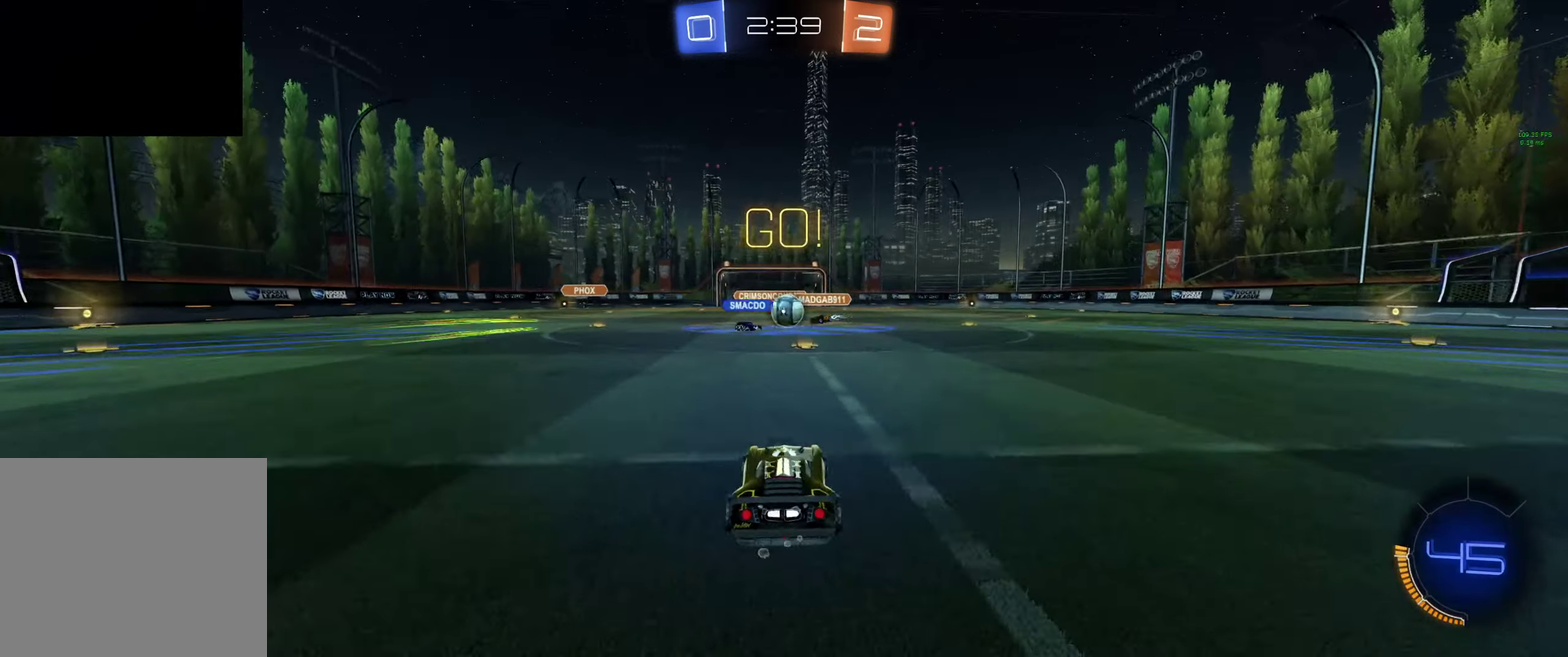
{"buttons": [], "left_stick": "center", "right_stick": "center", "events": []}
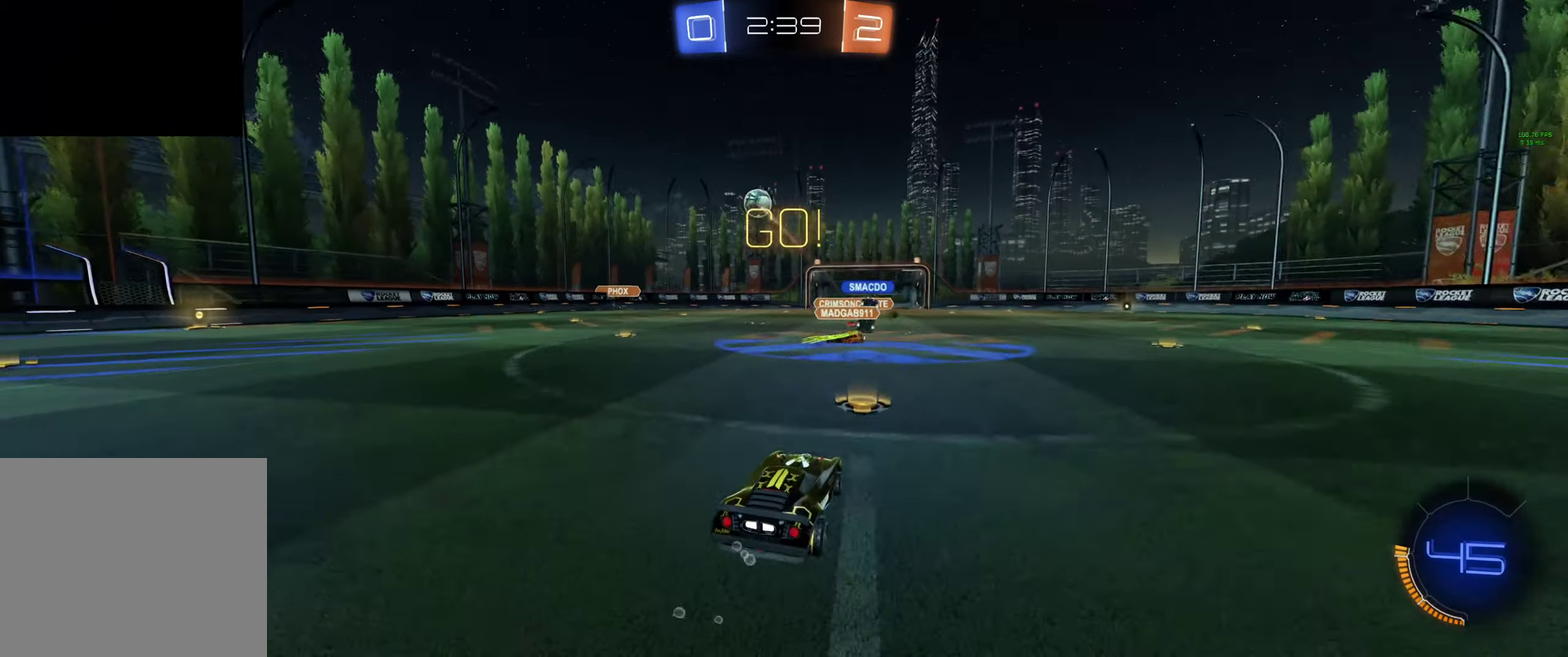
{"buttons": ["A", "B"], "left_stick": "up", "right_stick": "center", "events": [[67, "left_stick", "left"], [167, "left_stick", "up-left"], [200, "B", "down"], [467, "A", "down"], [500, "left_stick", "up"]]}
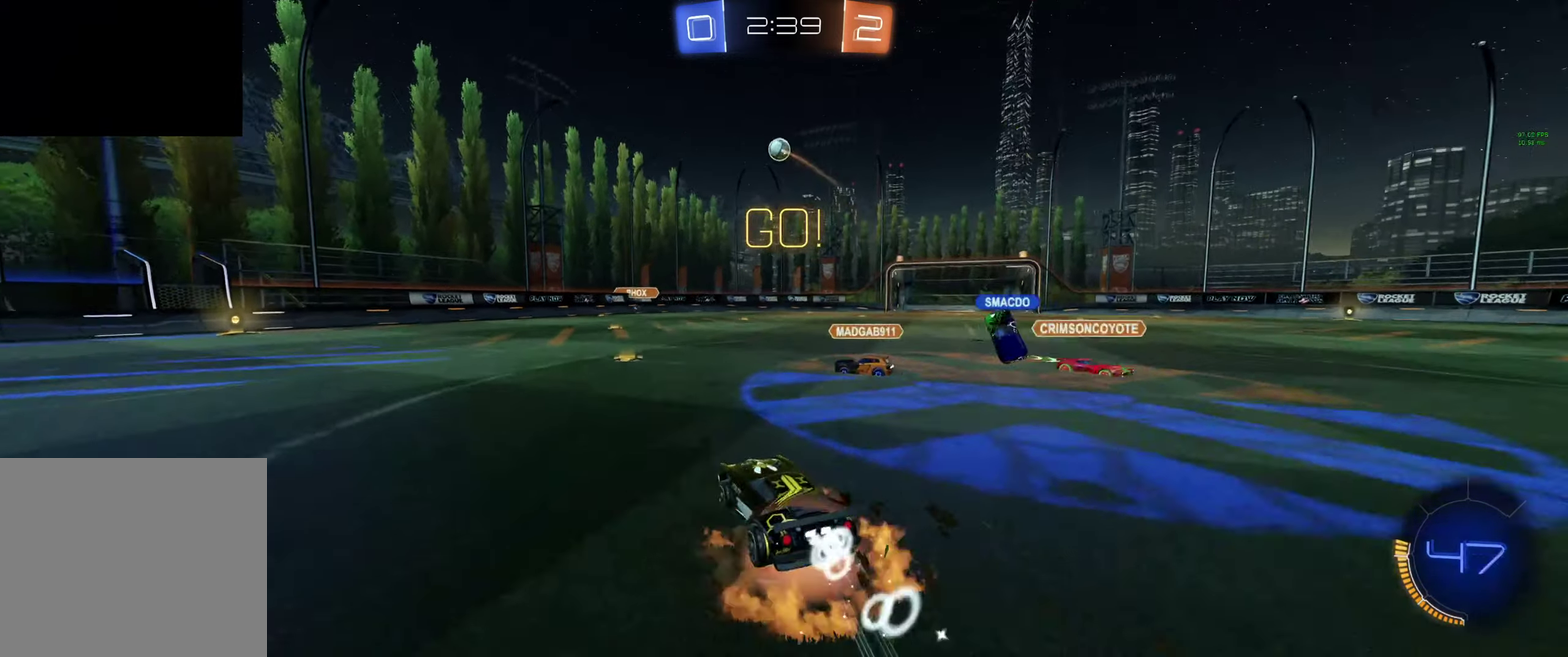
{"buttons": [], "left_stick": "center", "right_stick": "center", "events": [[200, "A", "up"], [233, "B", "up"], [233, "left_stick", "center"]]}
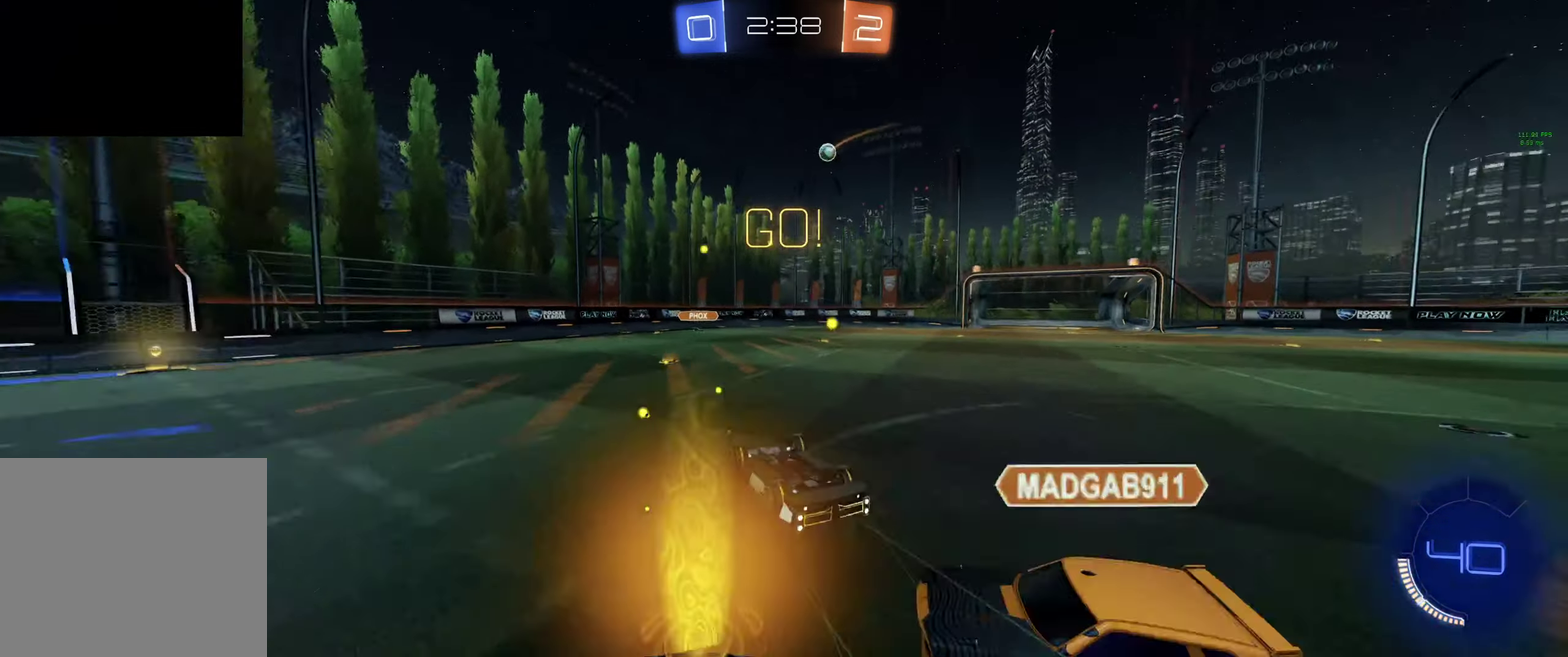
{"buttons": [], "left_stick": "center", "right_stick": "center", "events": []}
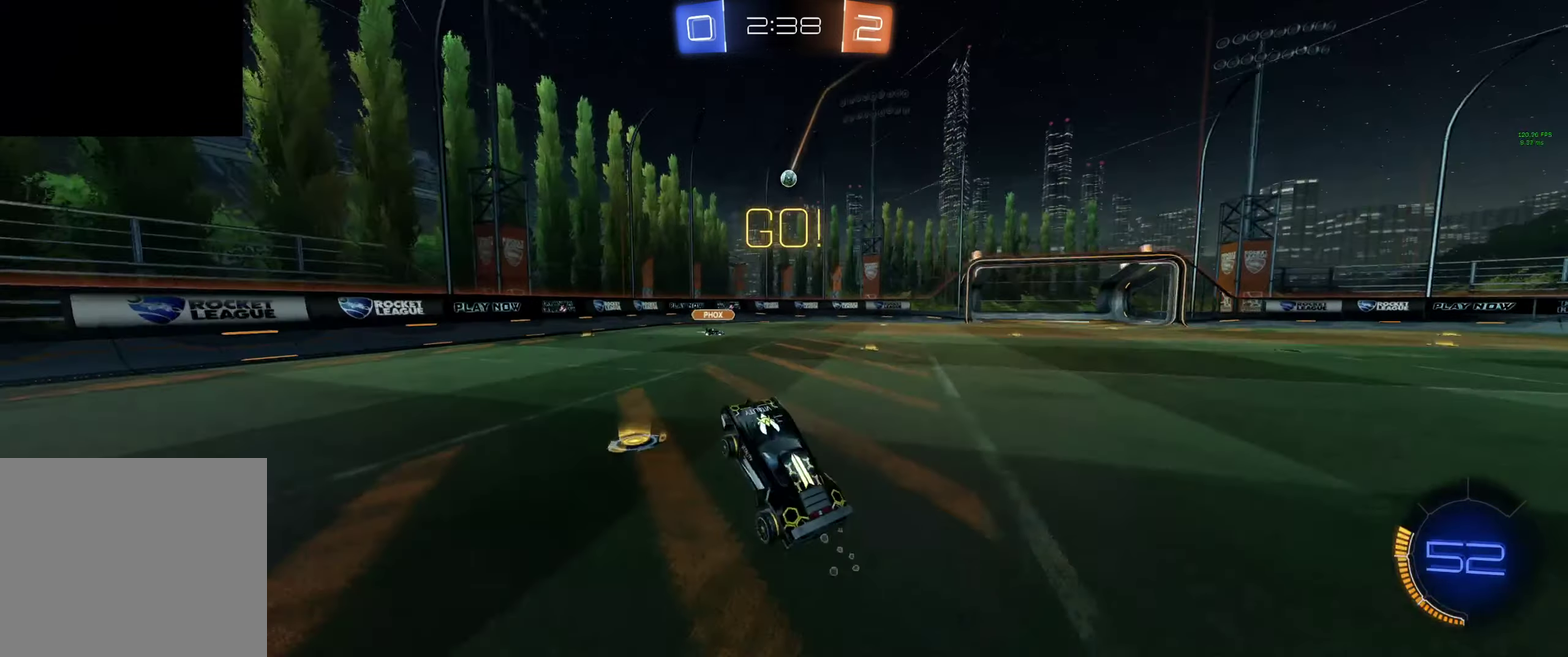
{"buttons": [], "left_stick": "right", "right_stick": "center", "events": [[67, "left_stick", "right"], [233, "L2", "down"], [500, "L2", "up"]]}
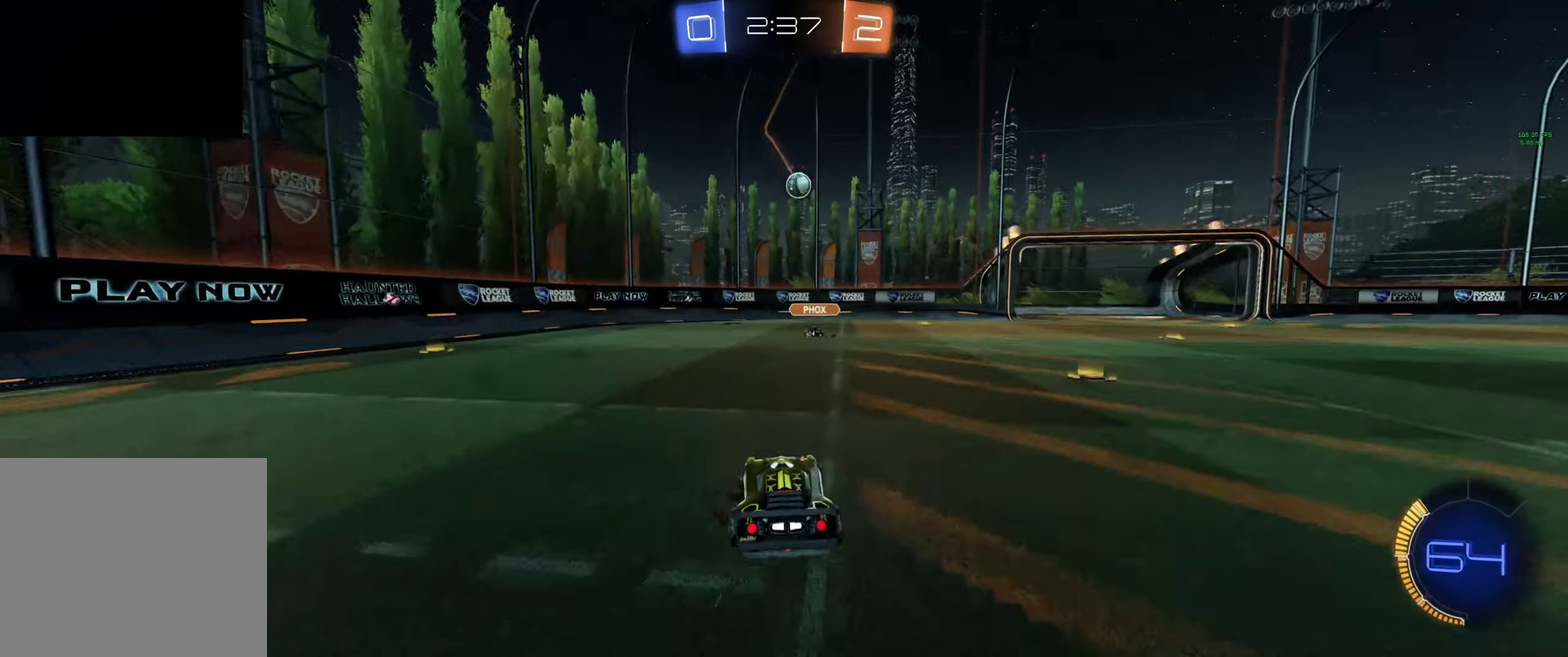
{"buttons": [], "left_stick": "right", "right_stick": "center", "events": [[33, "left_stick", "down-right"], [233, "left_stick", "center"], [300, "left_stick", "right"]]}
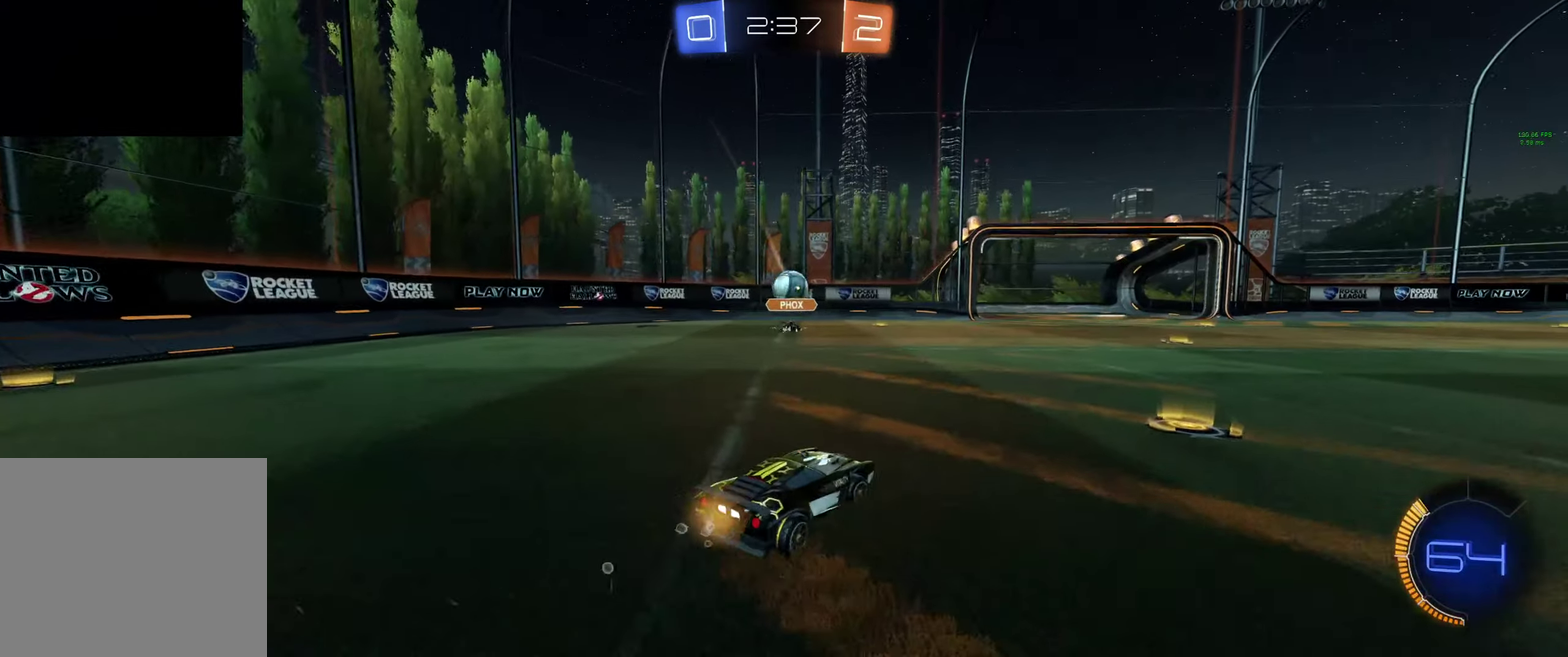
{"buttons": [], "left_stick": "up-left", "right_stick": "center", "events": [[67, "left_stick", "center"], [466, "left_stick", "up-left"]]}
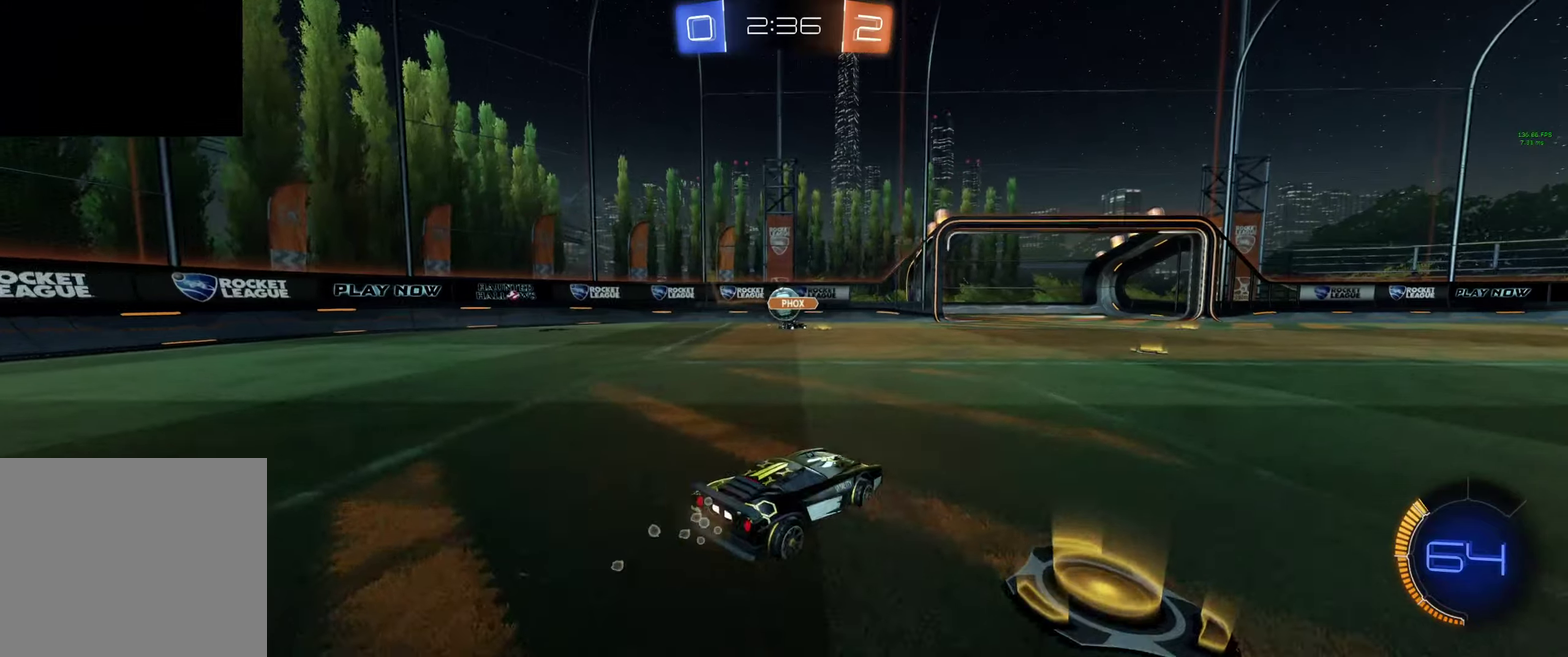
{"buttons": [], "left_stick": "up-left", "right_stick": "center", "events": []}
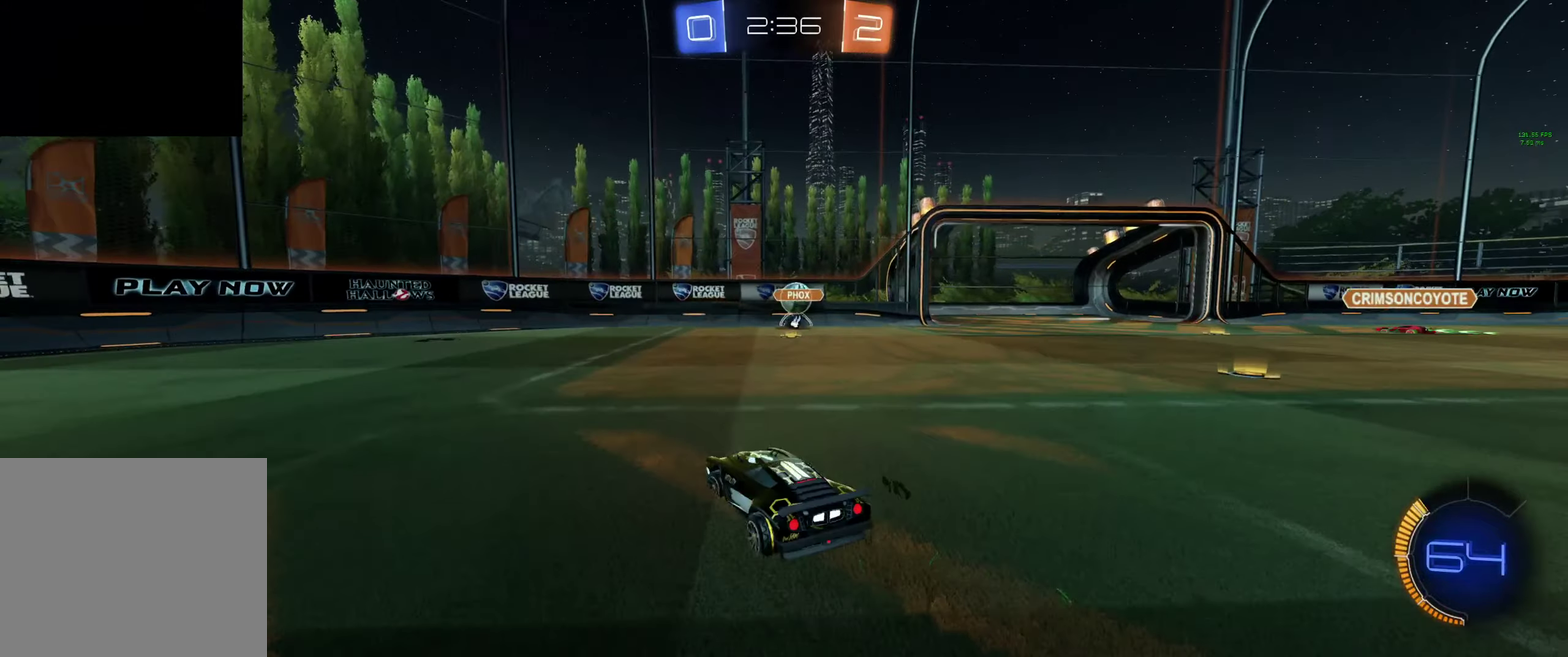
{"buttons": [], "left_stick": "right", "right_stick": "center", "events": [[66, "left_stick", "center"], [133, "left_stick", "right"]]}
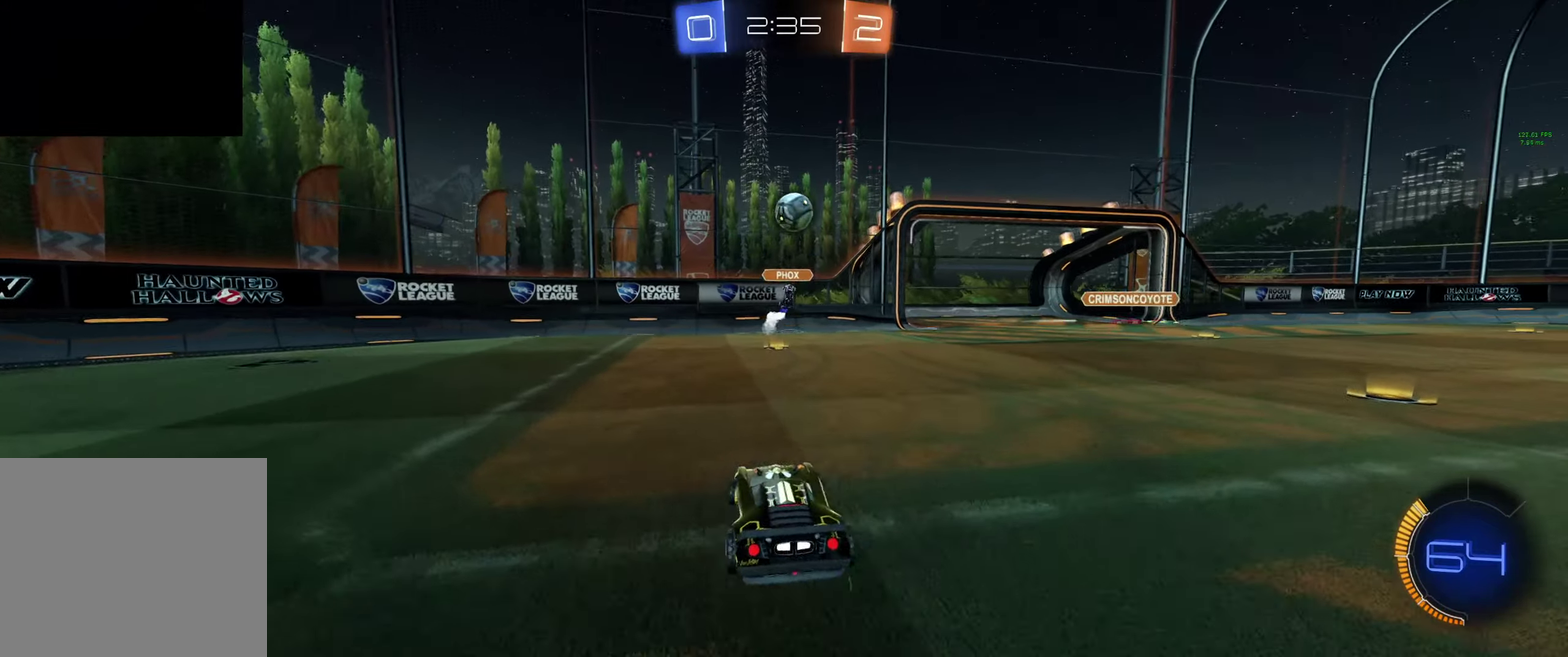
{"buttons": ["A", "B"], "left_stick": "down", "right_stick": "center", "events": [[66, "left_stick", "down-right"], [166, "A", "down"], [166, "left_stick", "down"], [333, "A", "up"], [333, "left_stick", "center"], [400, "A", "down"], [433, "B", "down"], [433, "left_stick", "down"]]}
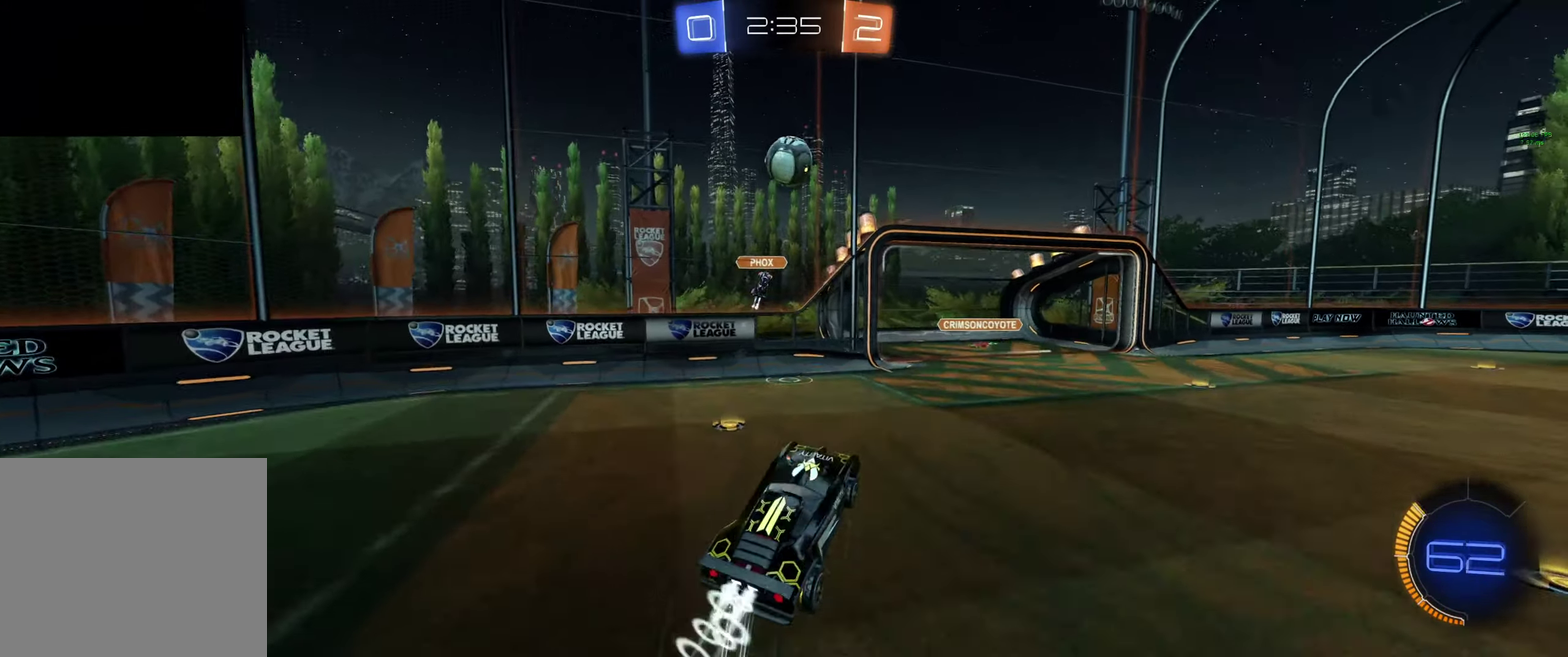
{"buttons": ["A", "B", "L1"], "left_stick": "down-right", "right_stick": "center", "events": [[33, "L1", "down"], [66, "left_stick", "down-left"], [166, "left_stick", "right"], [466, "left_stick", "down-right"]]}
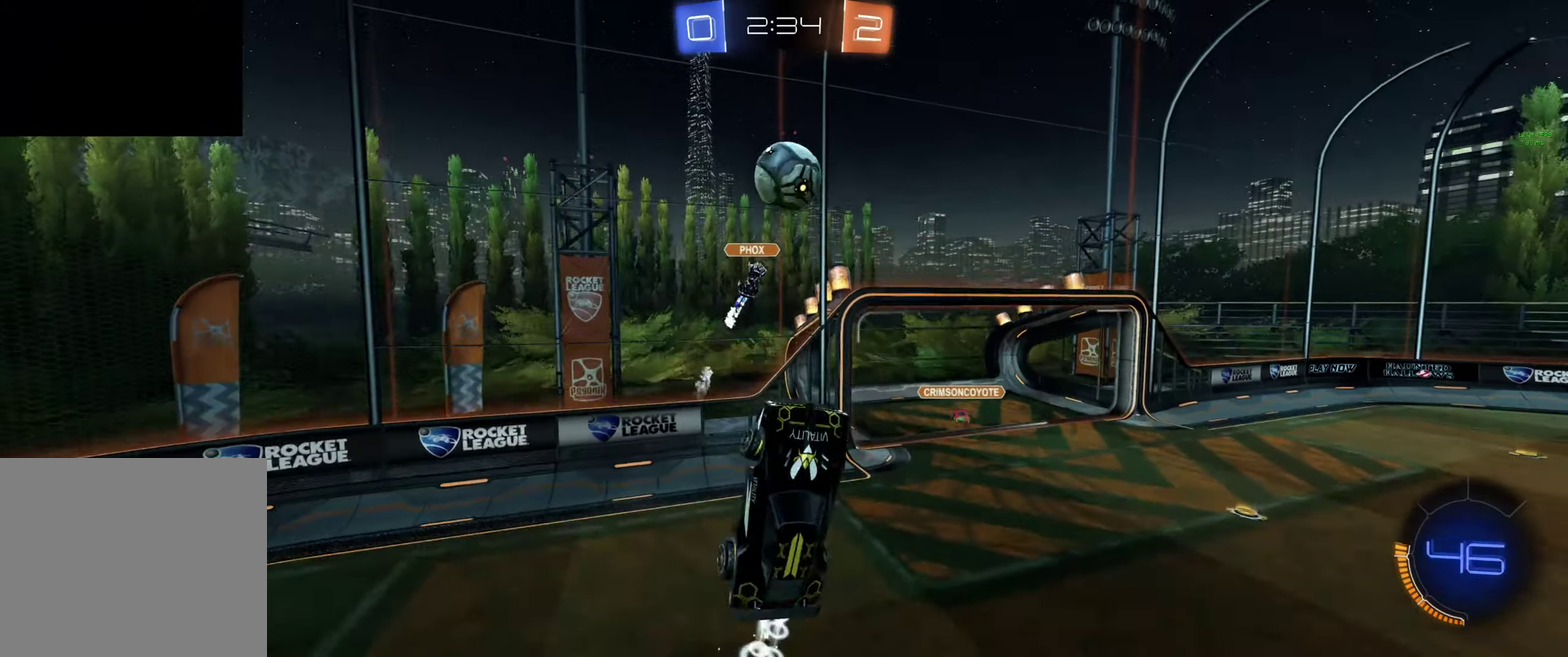
{"buttons": ["A", "B", "L1"], "left_stick": "up-right", "right_stick": "center", "events": [[100, "left_stick", "right"], [166, "left_stick", "up-right"]]}
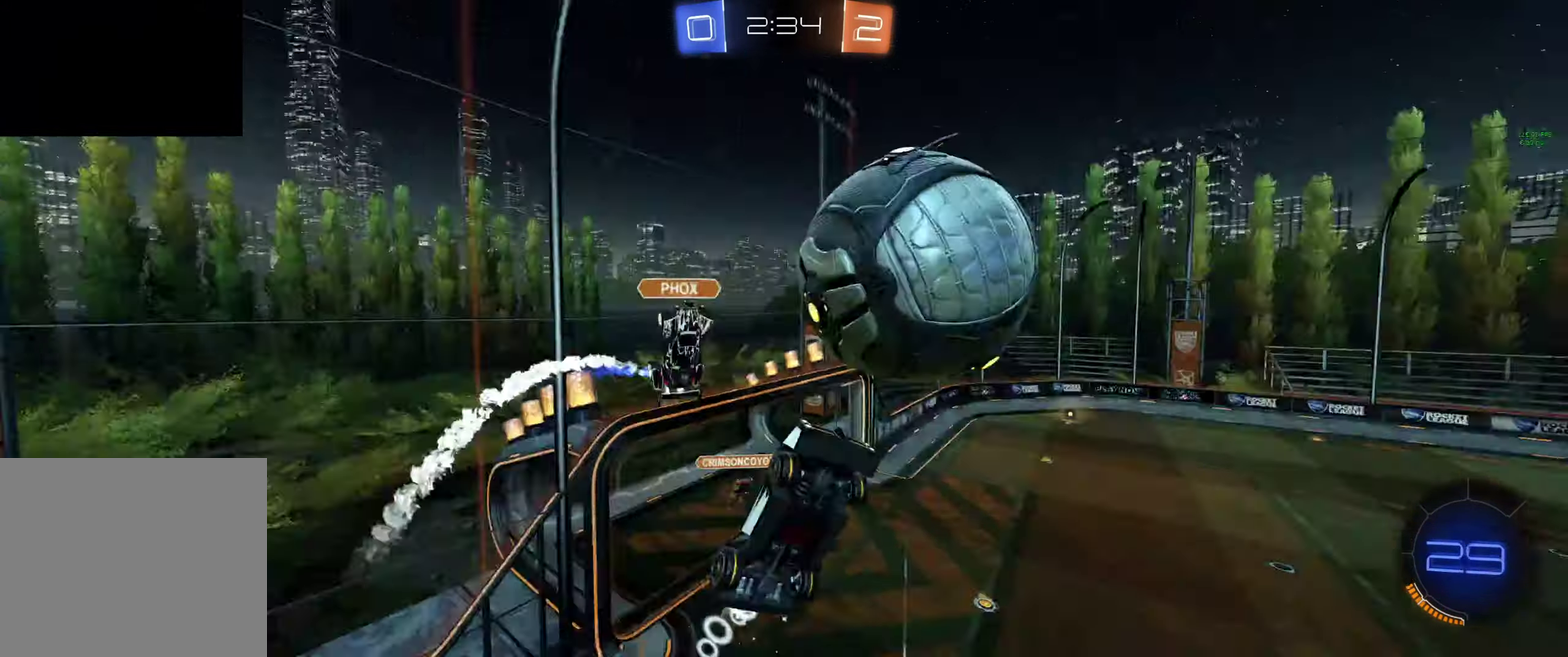
{"buttons": ["A", "B", "L1"], "left_stick": "down-right", "right_stick": "center", "events": [[266, "left_stick", "right"], [366, "left_stick", "down-right"]]}
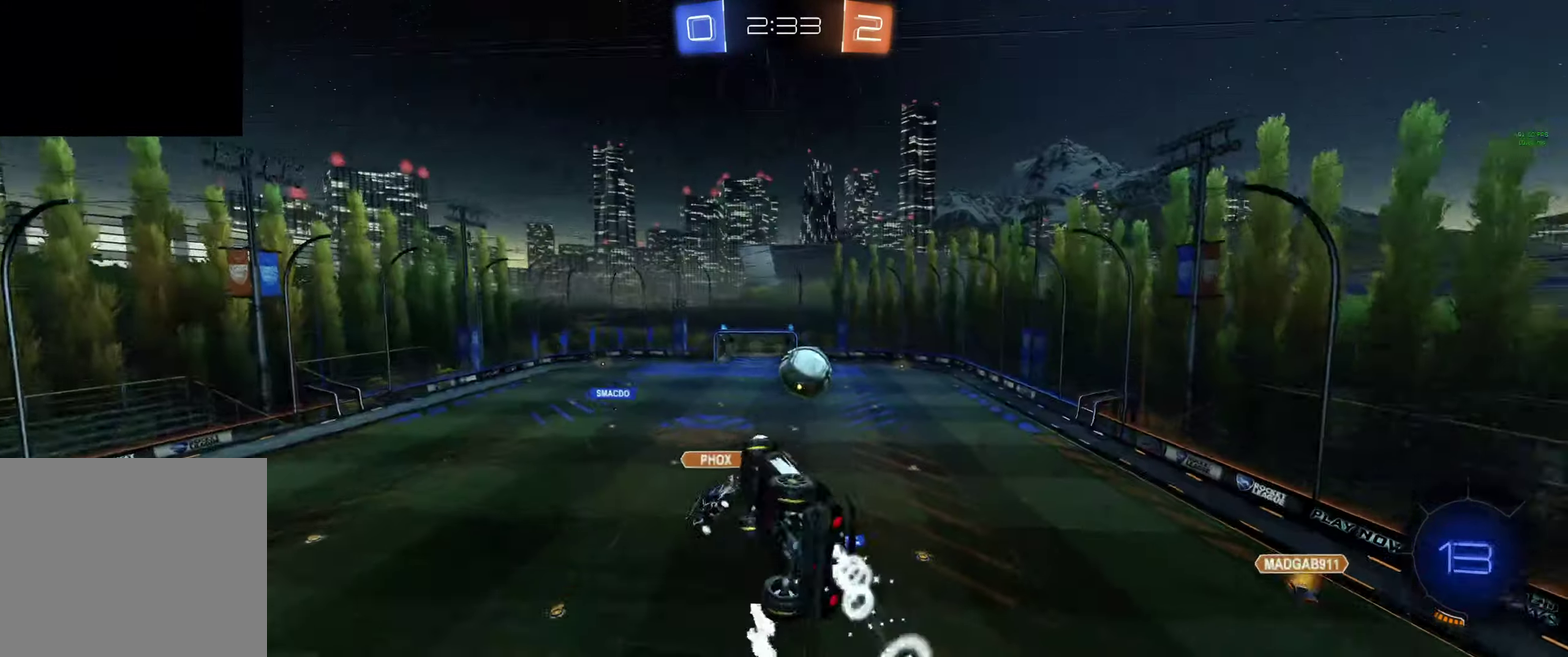
{"buttons": ["L1"], "left_stick": "up-right", "right_stick": "center", "events": [[66, "B", "up"], [133, "A", "up"], [333, "left_stick", "right"], [466, "left_stick", "up-right"]]}
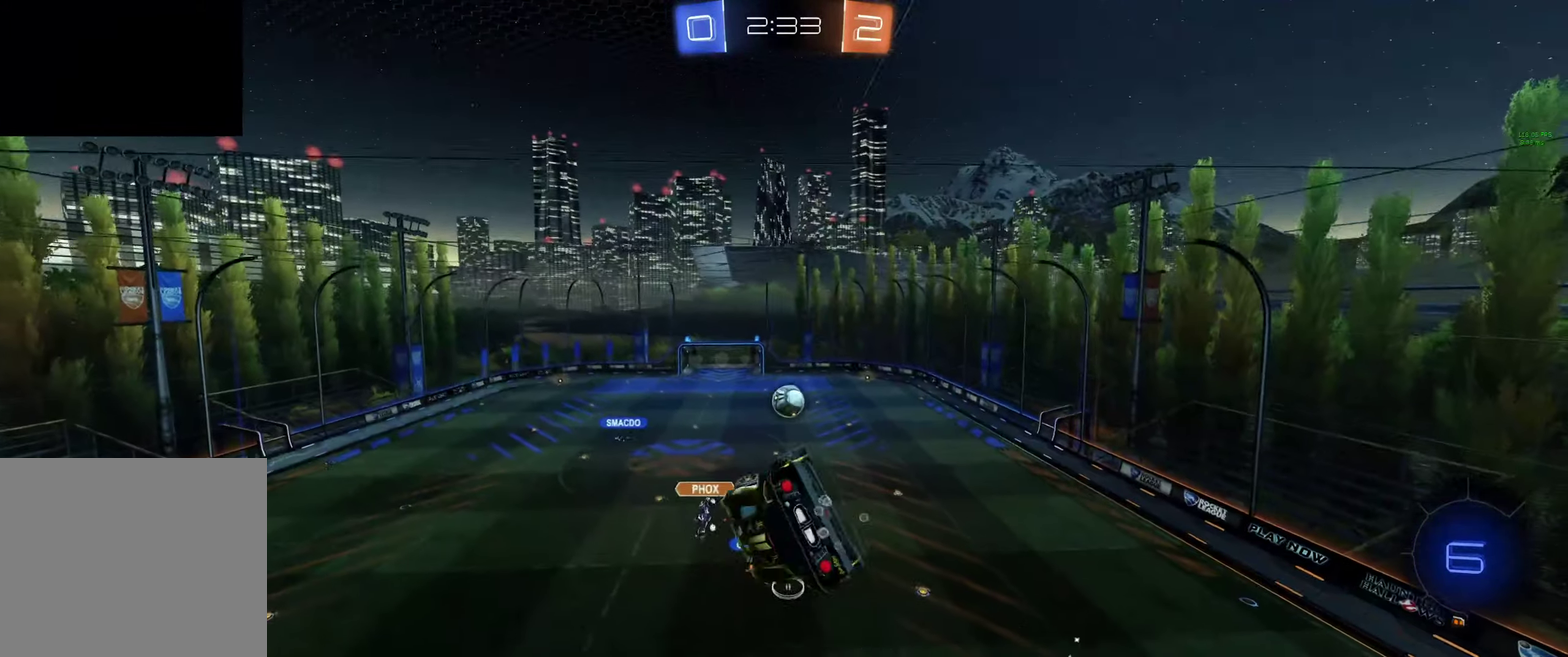
{"buttons": ["B", "L1"], "left_stick": "right", "right_stick": "center", "events": [[133, "B", "down"], [300, "left_stick", "right"]]}
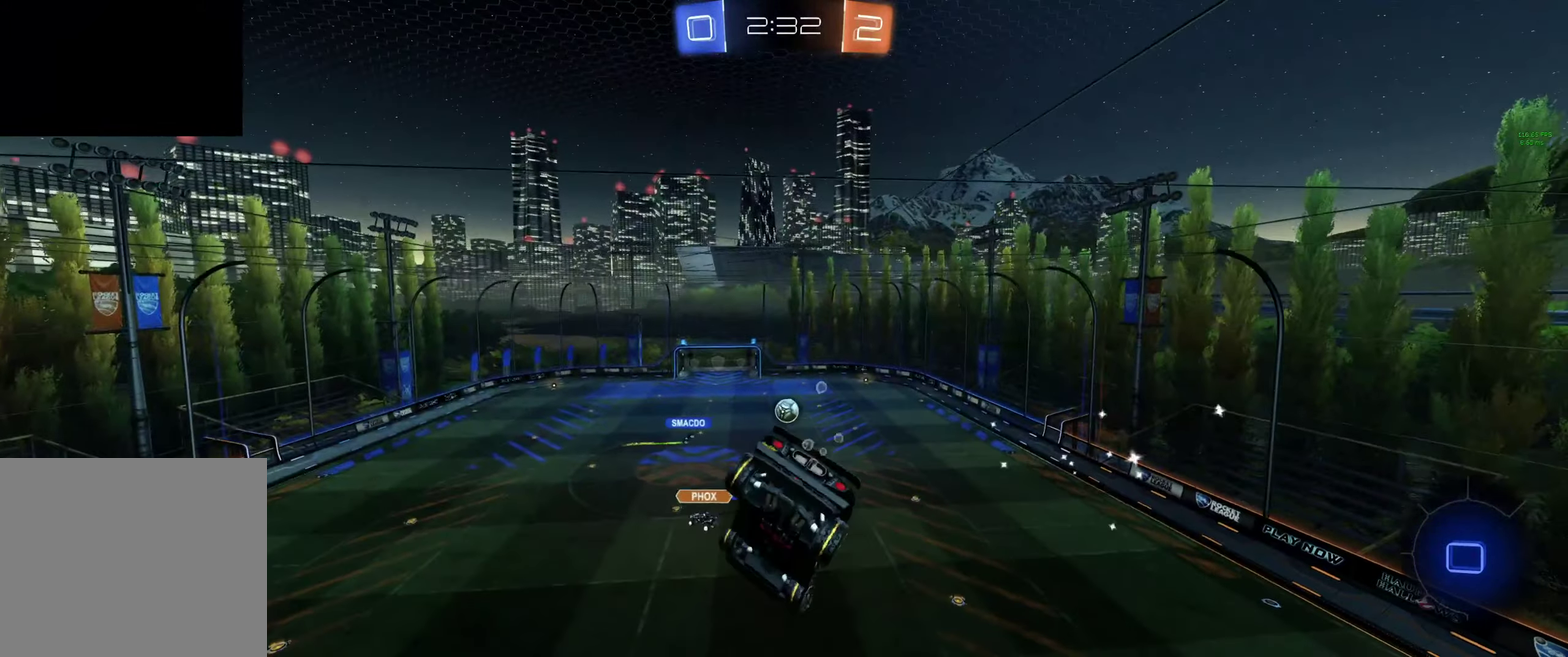
{"buttons": ["L1"], "left_stick": "down-right", "right_stick": "center", "events": [[133, "left_stick", "up-right"], [300, "left_stick", "right"], [366, "B", "up"], [433, "left_stick", "down-right"]]}
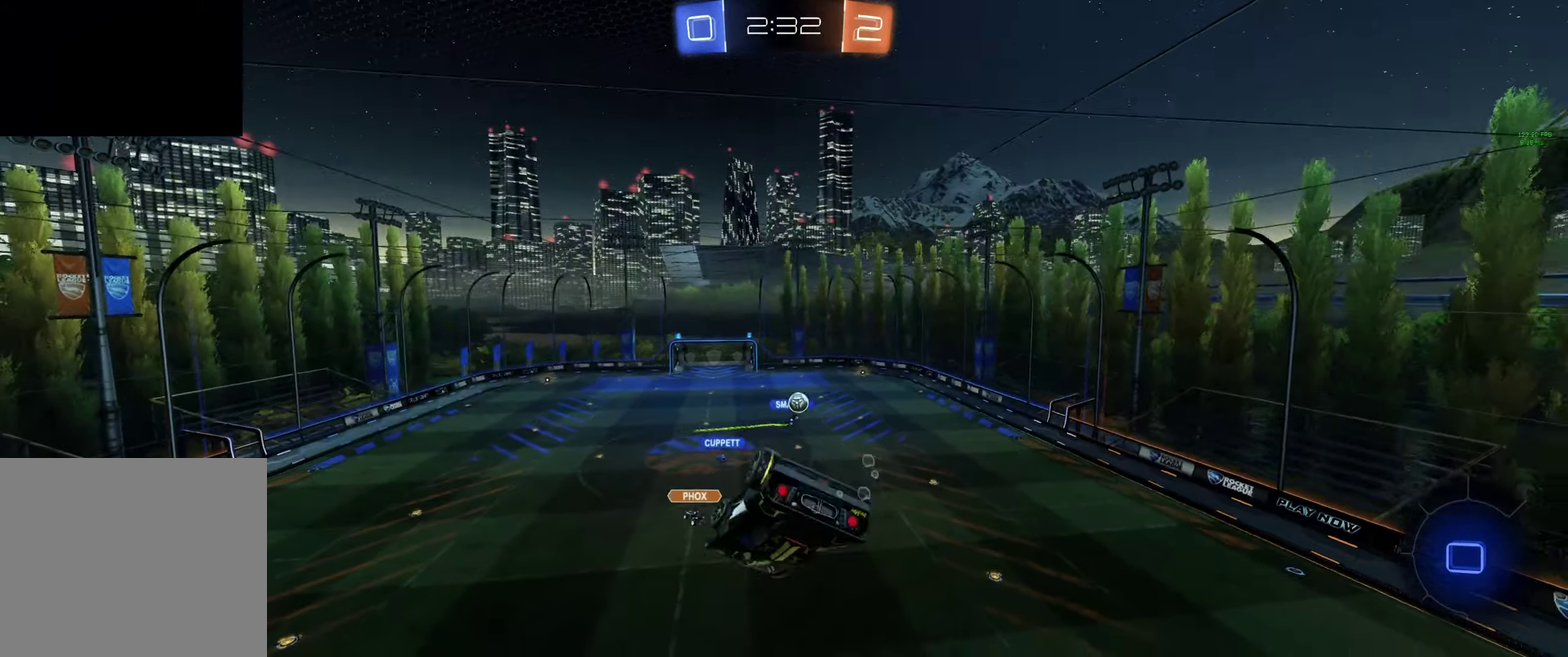
{"buttons": [], "left_stick": "center", "right_stick": "center", "events": [[233, "L1", "up"], [233, "Y", "down"], [233, "left_stick", "center"], [366, "Y", "up"], [366, "left_stick", "down-left"], [500, "left_stick", "center"]]}
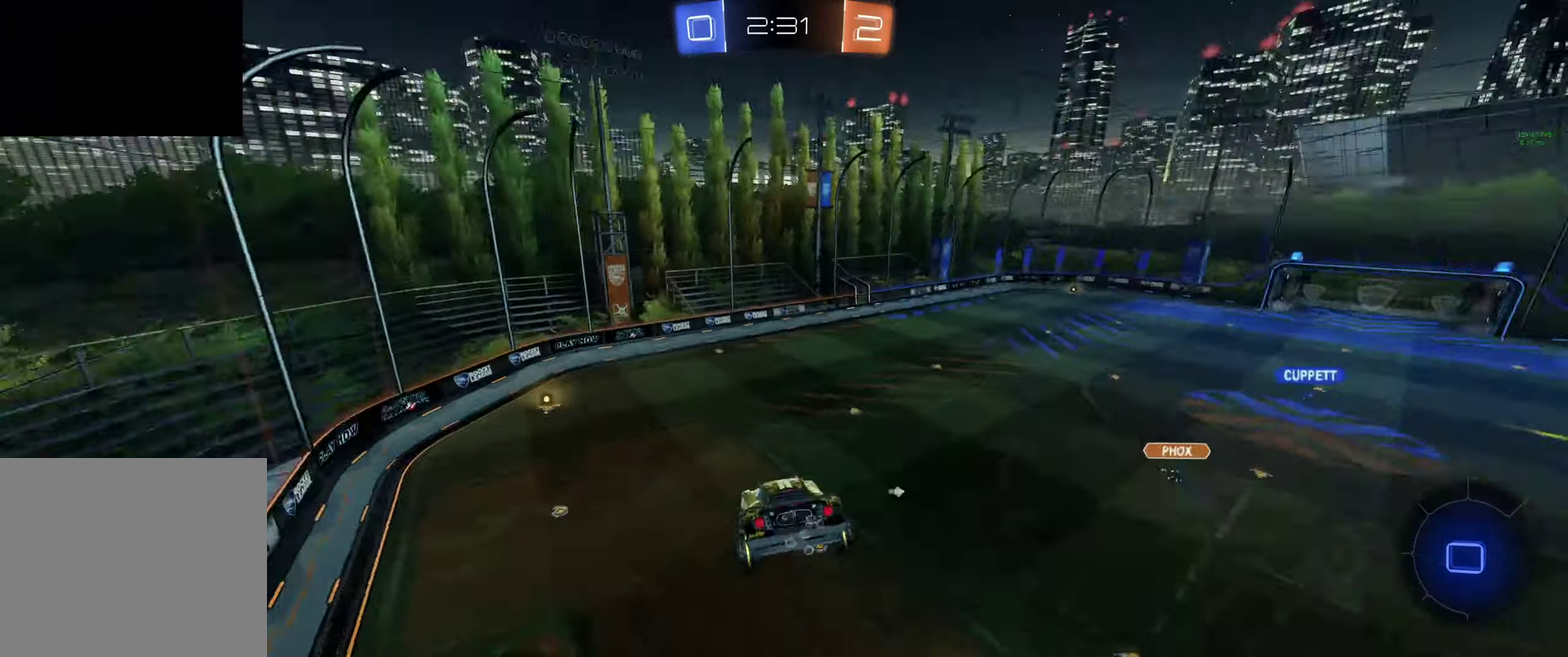
{"buttons": [], "left_stick": "right", "right_stick": "center", "events": [[400, "left_stick", "right"]]}
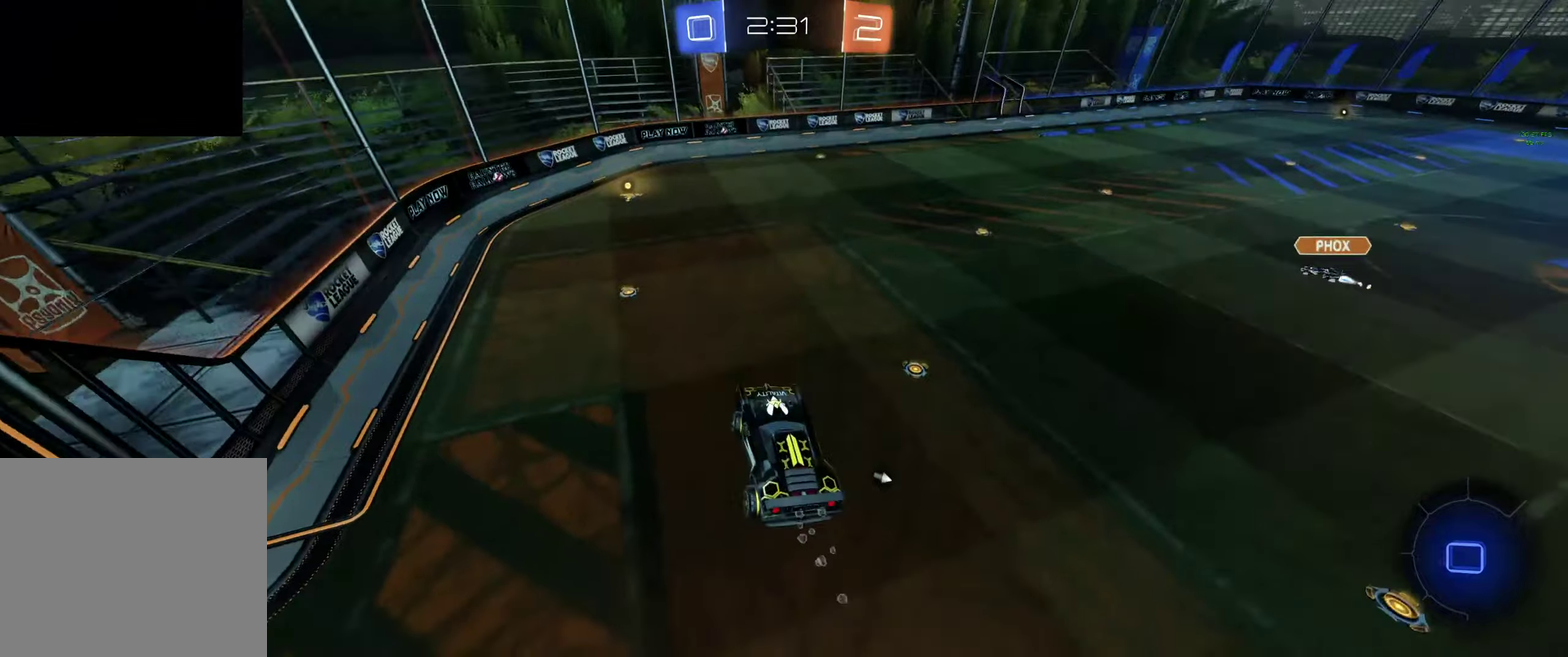
{"buttons": [], "left_stick": "center", "right_stick": "center", "events": [[34, "left_stick", "center"]]}
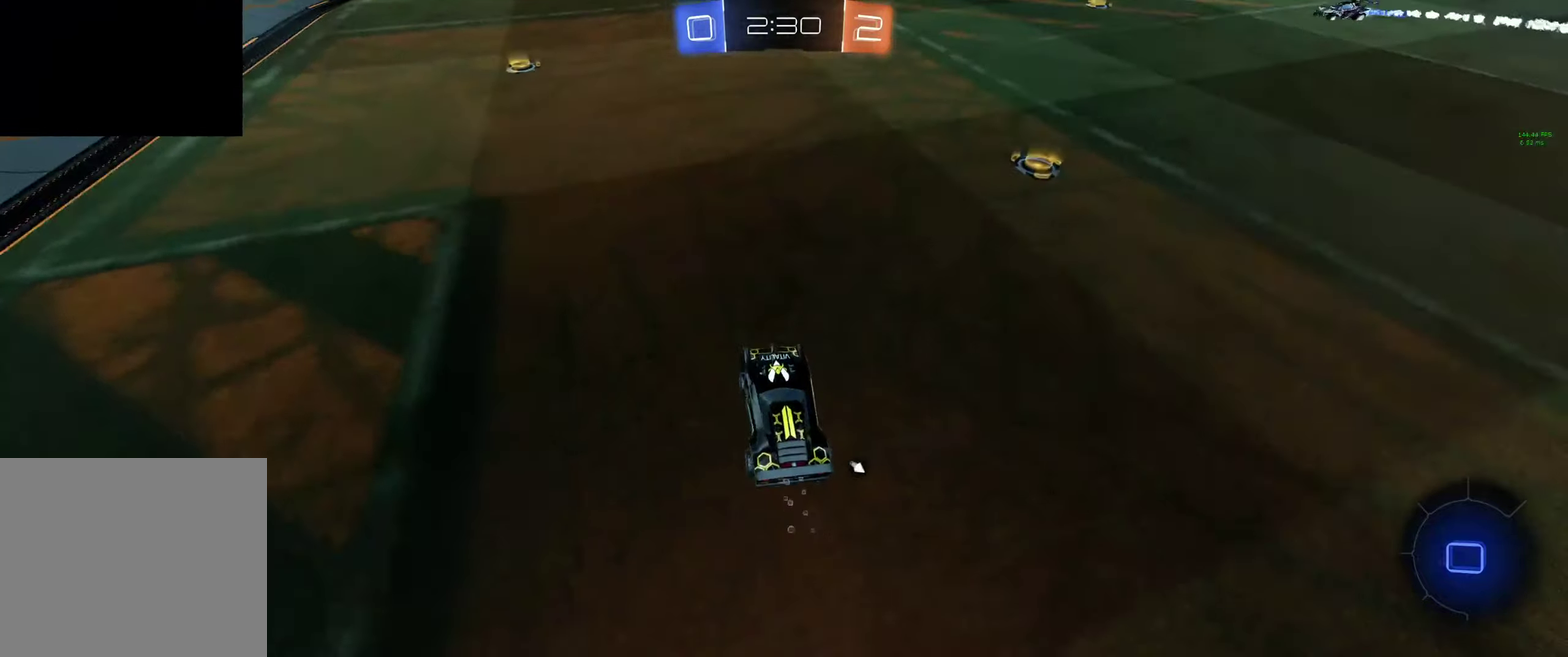
{"buttons": [], "left_stick": "up", "right_stick": "center", "events": [[100, "left_stick", "left"], [200, "left_stick", "center"], [467, "left_stick", "up"]]}
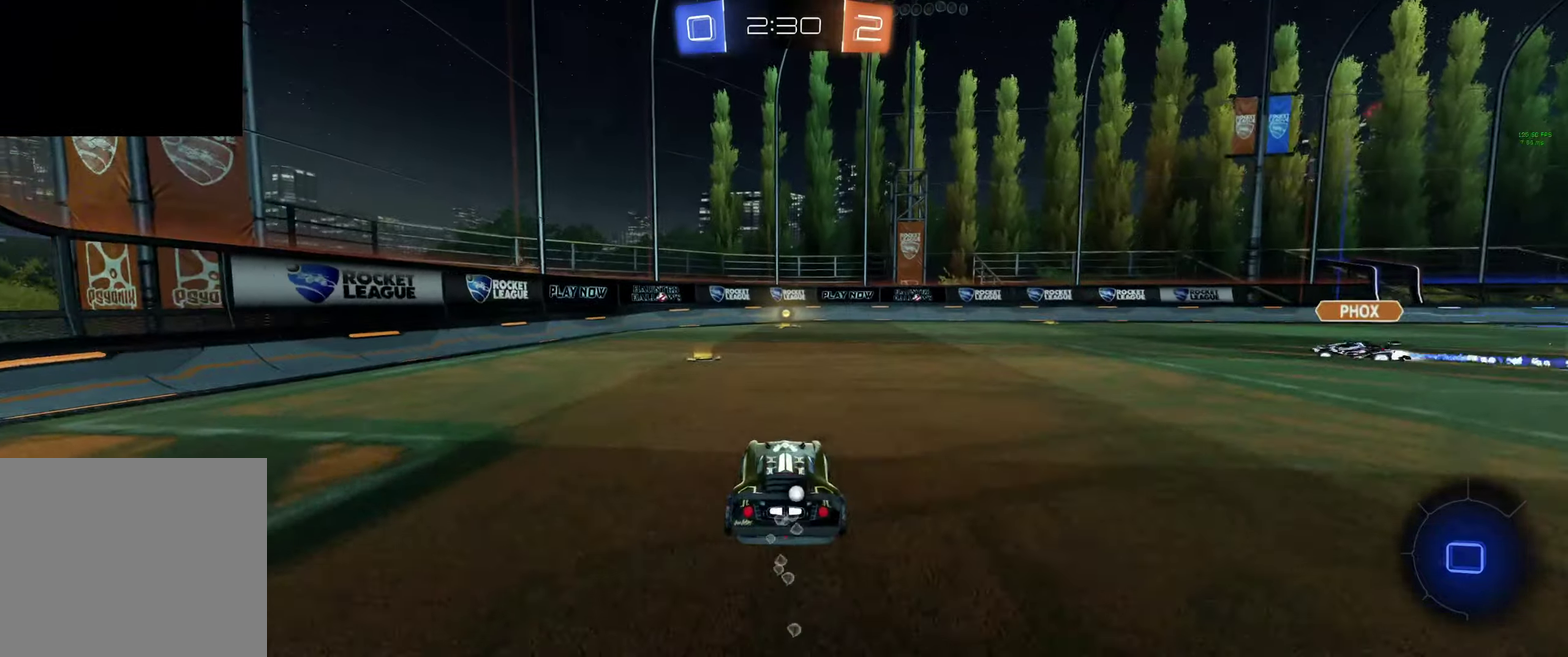
{"buttons": [], "left_stick": "right", "right_stick": "center", "events": [[34, "A", "down"], [300, "A", "up"], [300, "left_stick", "up-right"], [367, "left_stick", "right"]]}